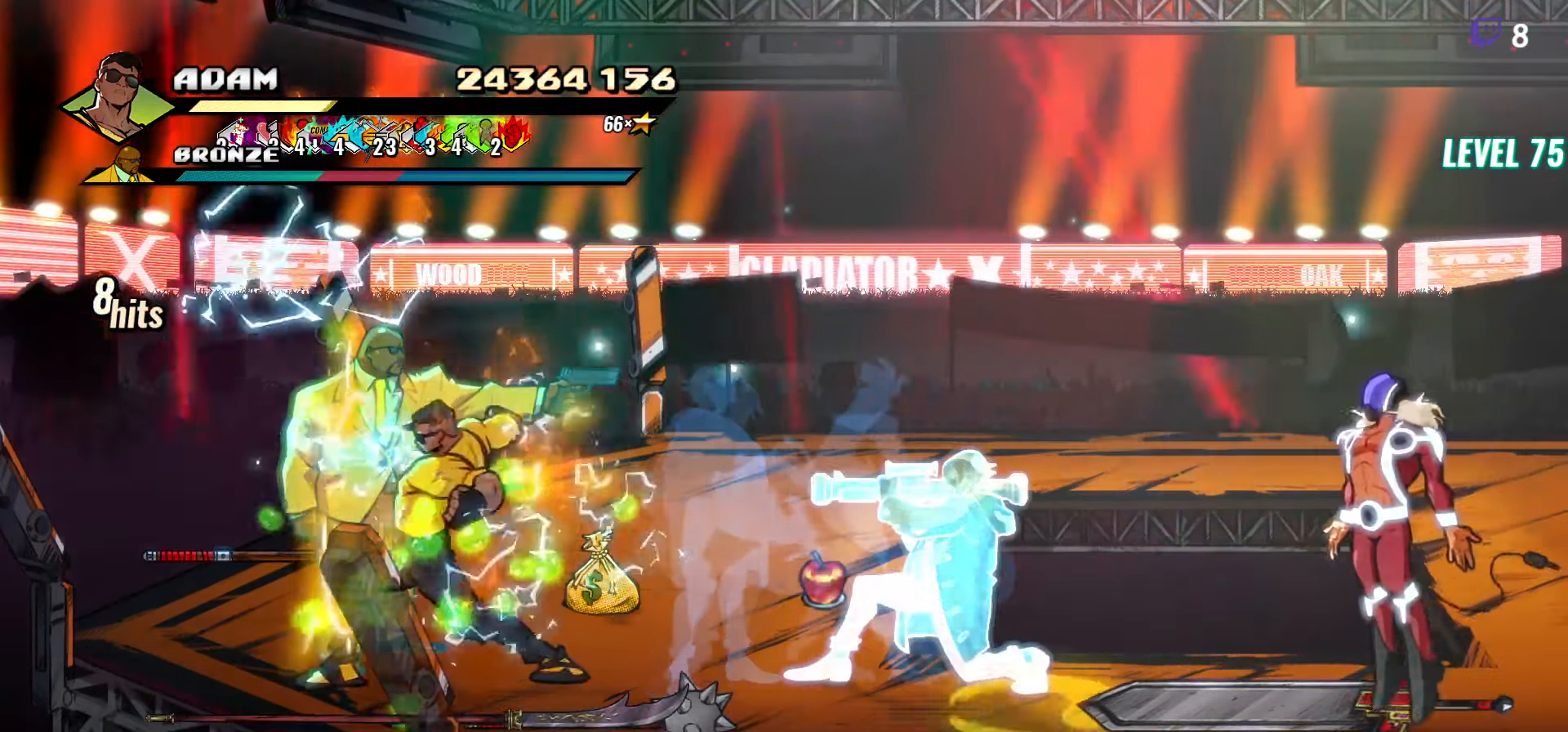
Gameplay with a controller (Xbox layout); each line is a JSON object with the inputs held at the frame after it. "events" lists button and stick changes between this image and that frame as [ms after this image, input, new state], when the widget could be followed in between. Not read: left_stick right_stick.
{"buttons": ["DPAD_LEFT"], "events": [[116, "Y", "up"], [183, "Y", "down"], [283, "DPAD_LEFT", "down"], [300, "Y", "up"], [400, "DPAD_LEFT", "up"], [466, "DPAD_LEFT", "down"]]}
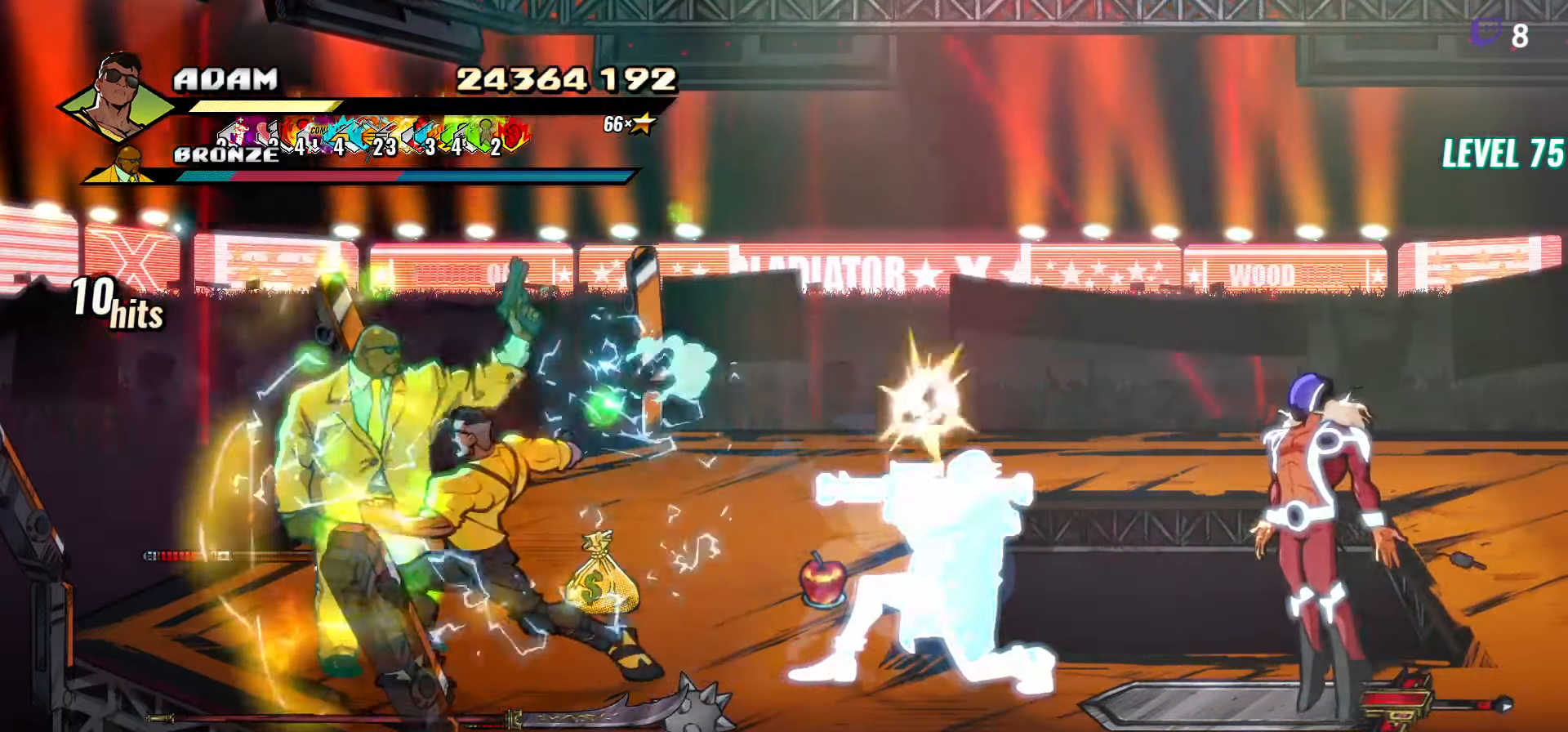
{"buttons": [], "events": [[33, "DPAD_LEFT", "up"], [100, "DPAD_LEFT", "down"], [233, "Y", "down"], [333, "Y", "up"], [383, "Y", "down"], [483, "DPAD_LEFT", "up"], [483, "Y", "up"]]}
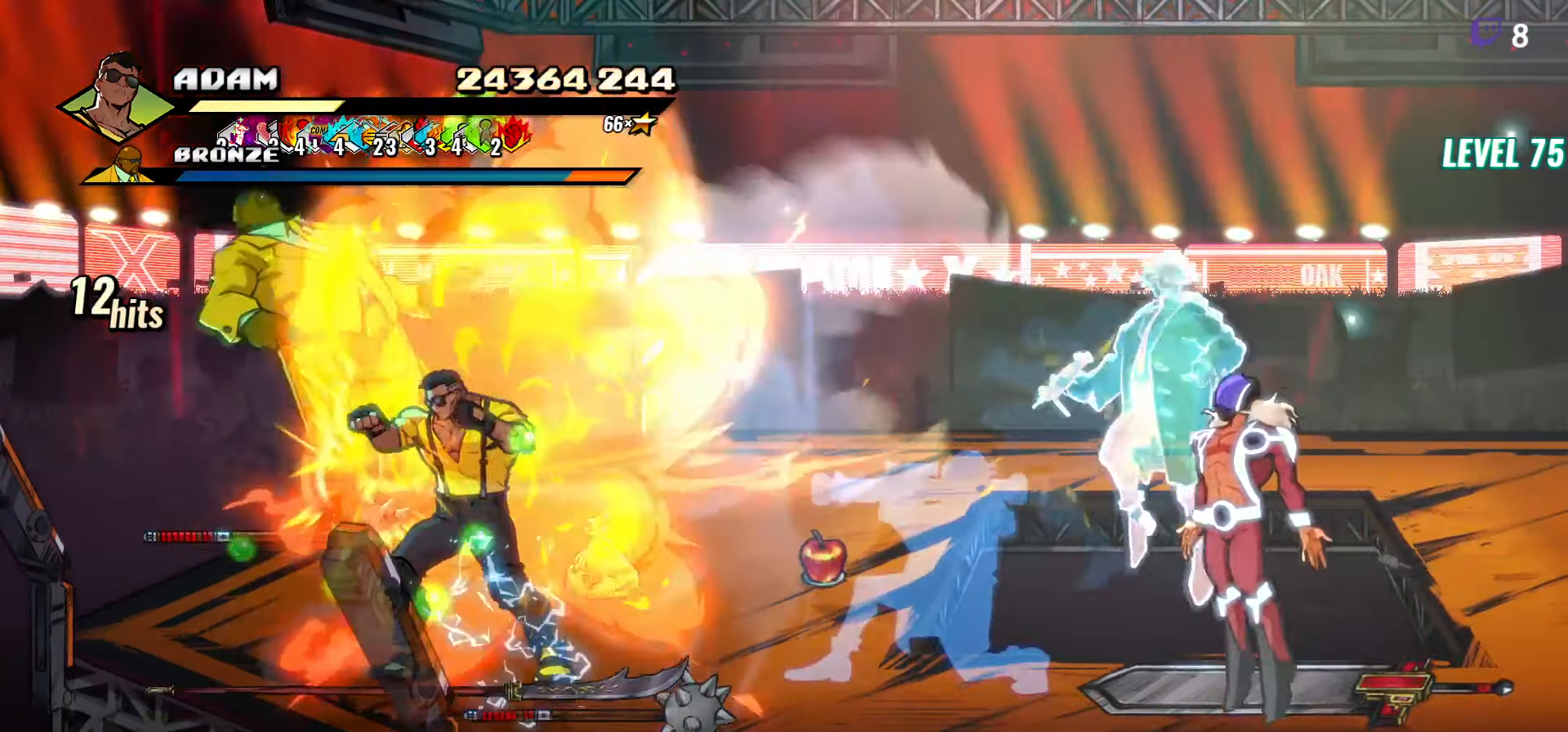
{"buttons": []}
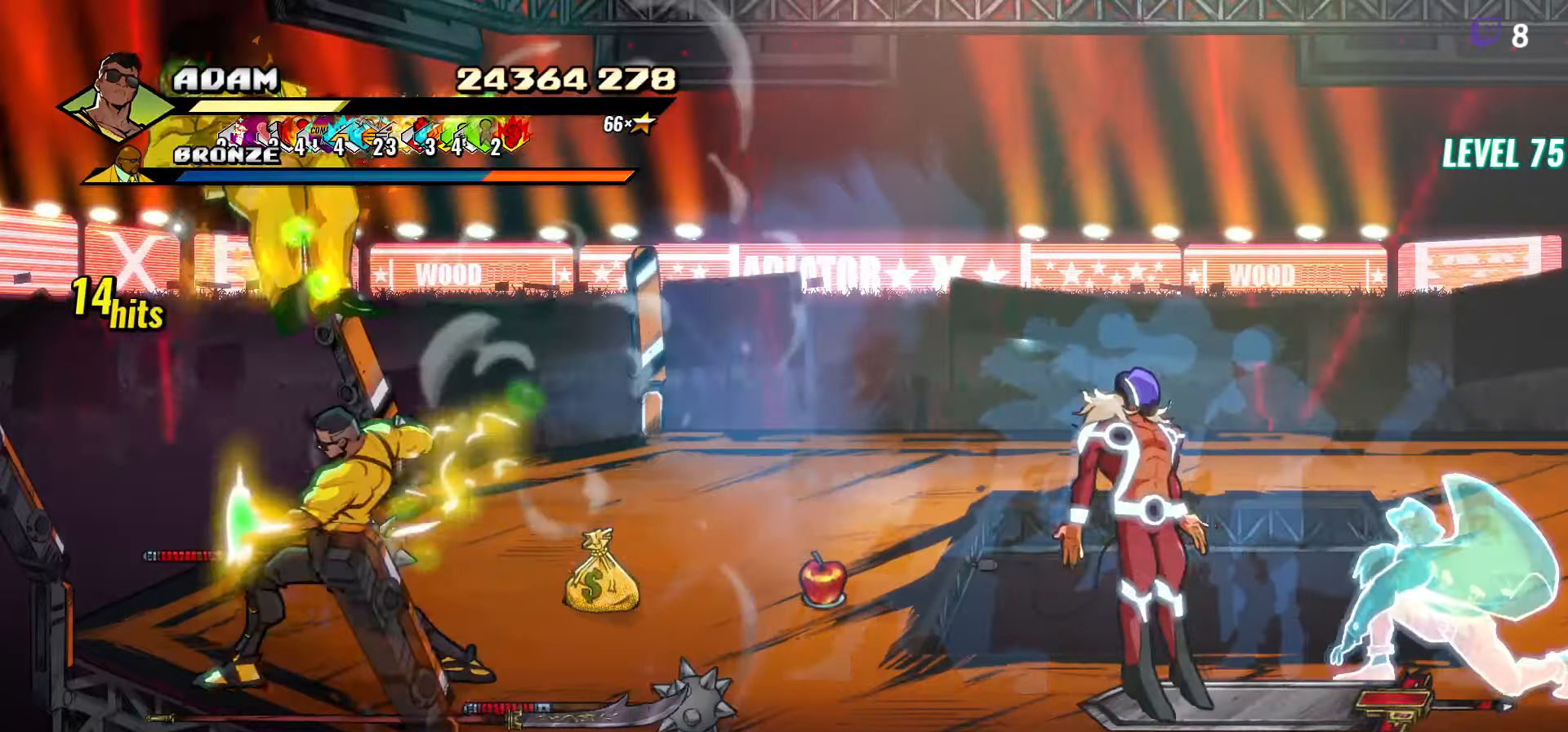
{"buttons": [], "events": [[67, "DPAD_LEFT", "down"], [133, "DPAD_LEFT", "up"], [300, "Y", "down"], [367, "Y", "up"]]}
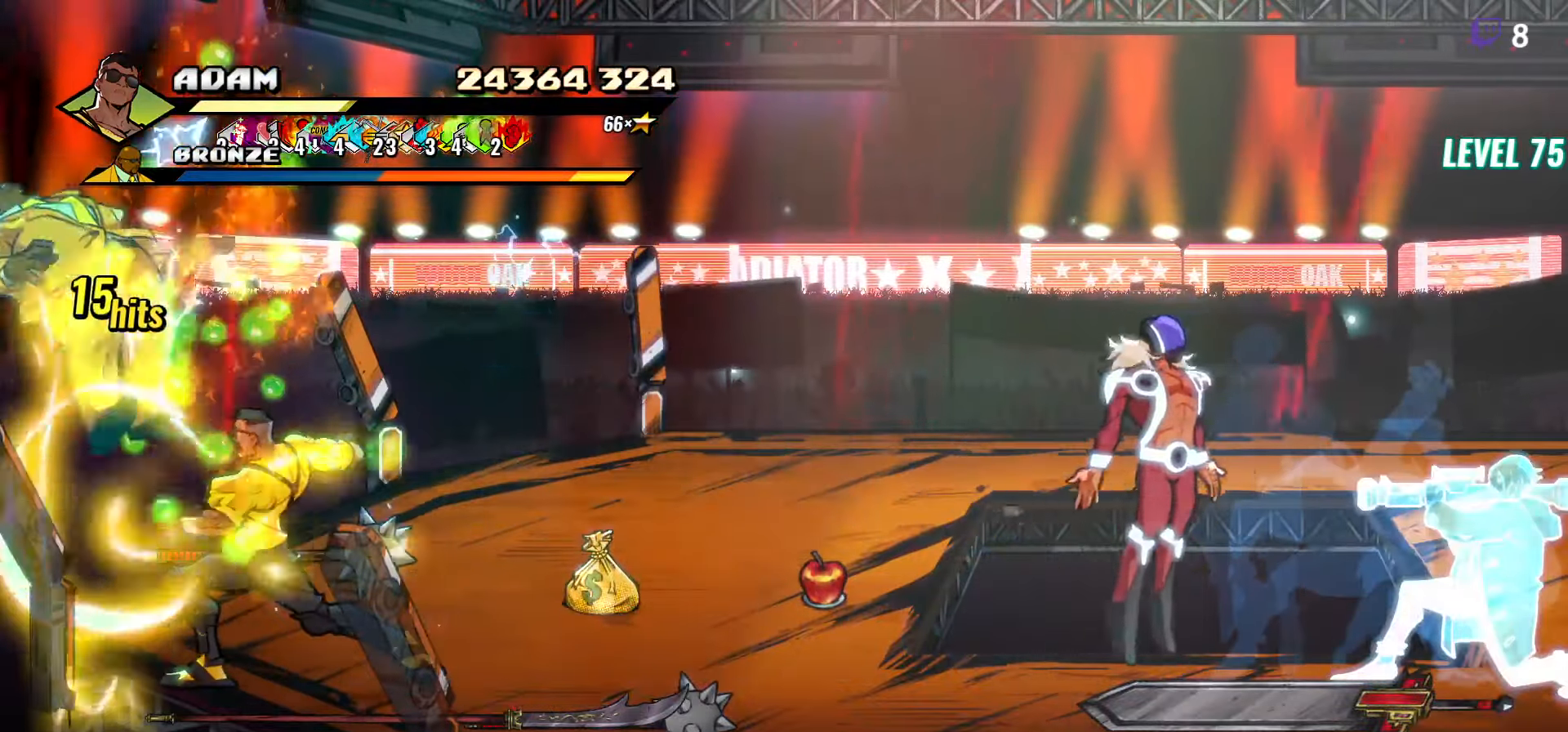
{"buttons": ["DPAD_DOWN", "DPAD_RIGHT"], "events": [[67, "DPAD_RIGHT", "down"], [450, "DPAD_DOWN", "down"]]}
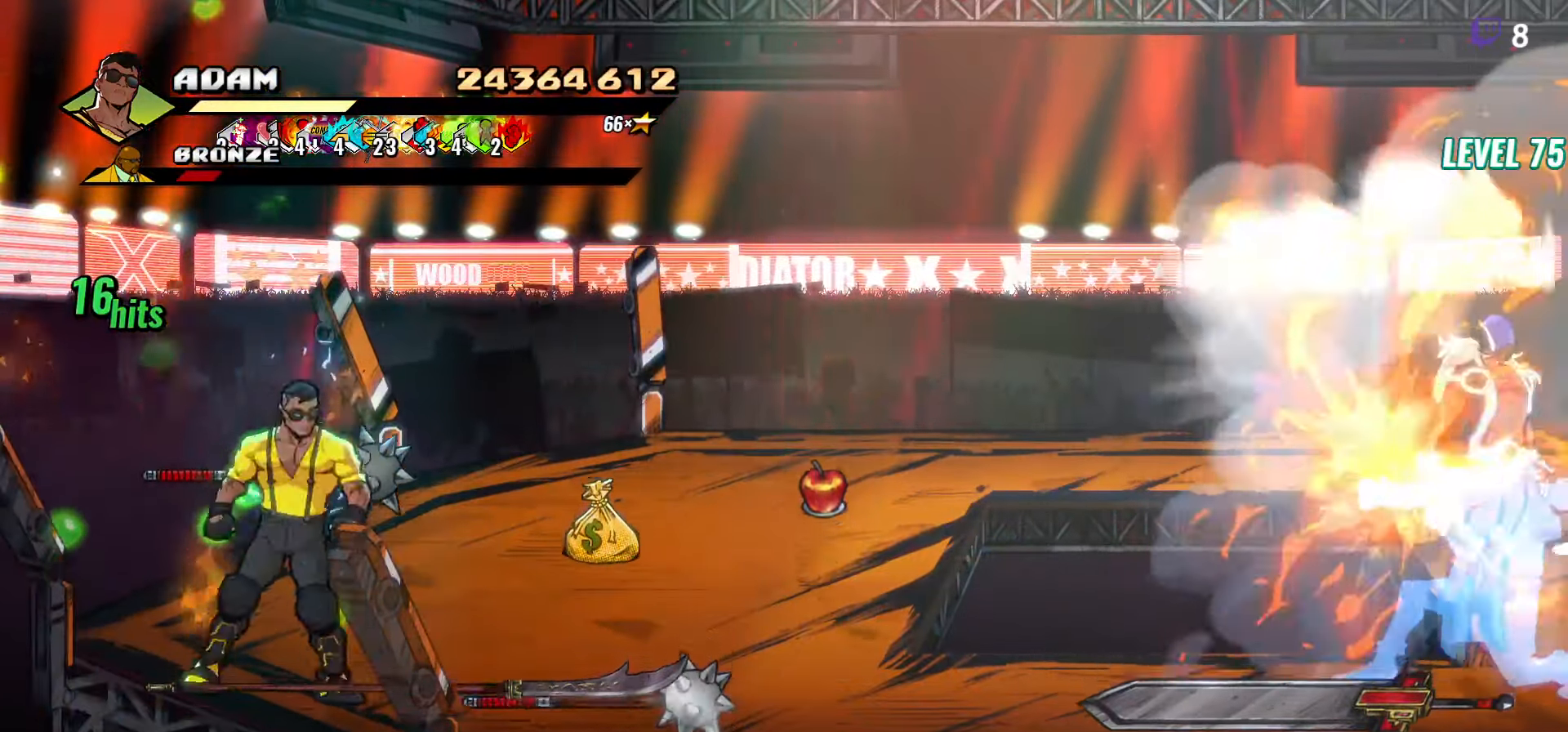
{"buttons": ["DPAD_RIGHT"], "events": [[83, "DPAD_DOWN", "up"], [150, "B", "down"], [267, "B", "up"]]}
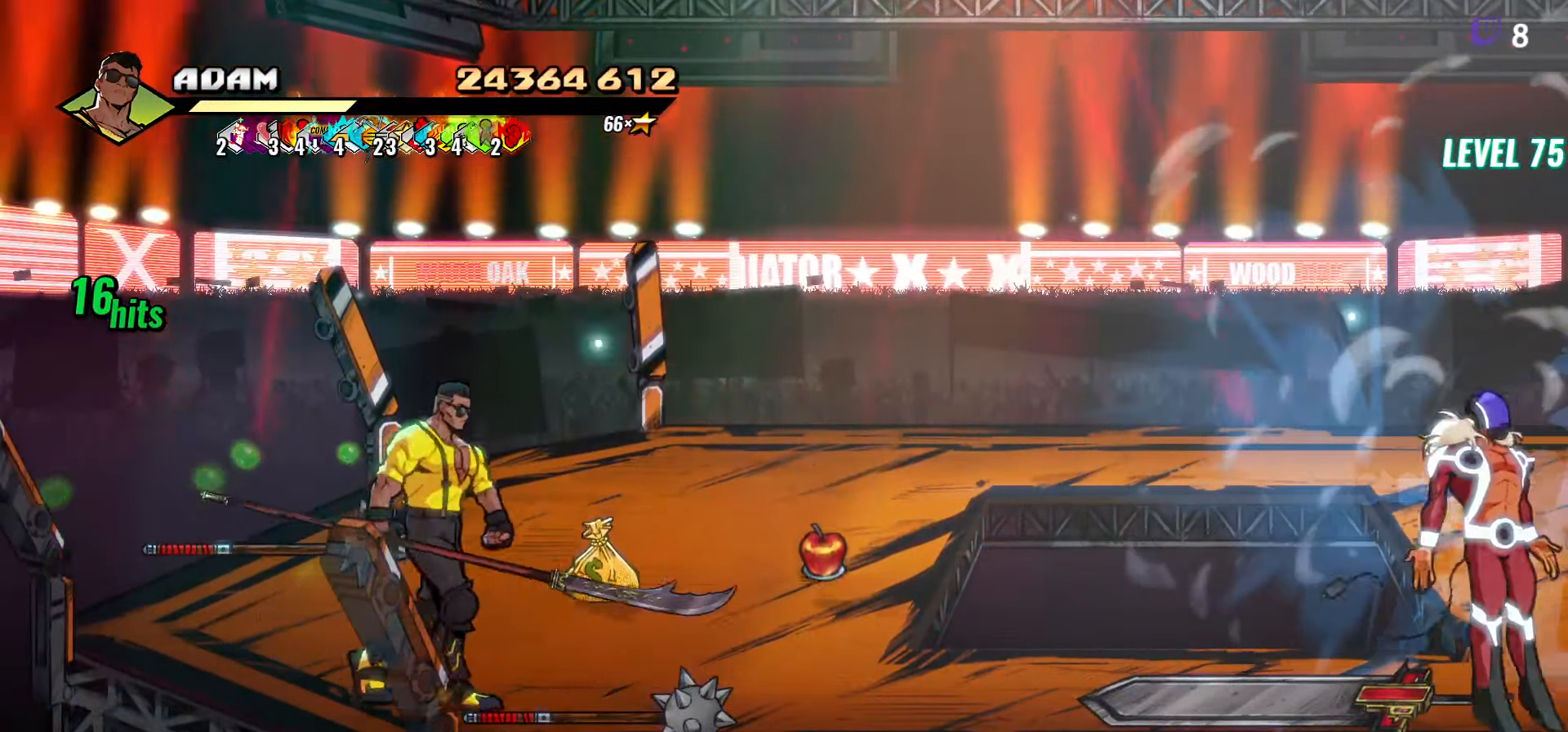
{"buttons": ["DPAD_DOWN", "DPAD_RIGHT"], "events": [[17, "B", "down"], [117, "B", "up"], [433, "DPAD_DOWN", "down"]]}
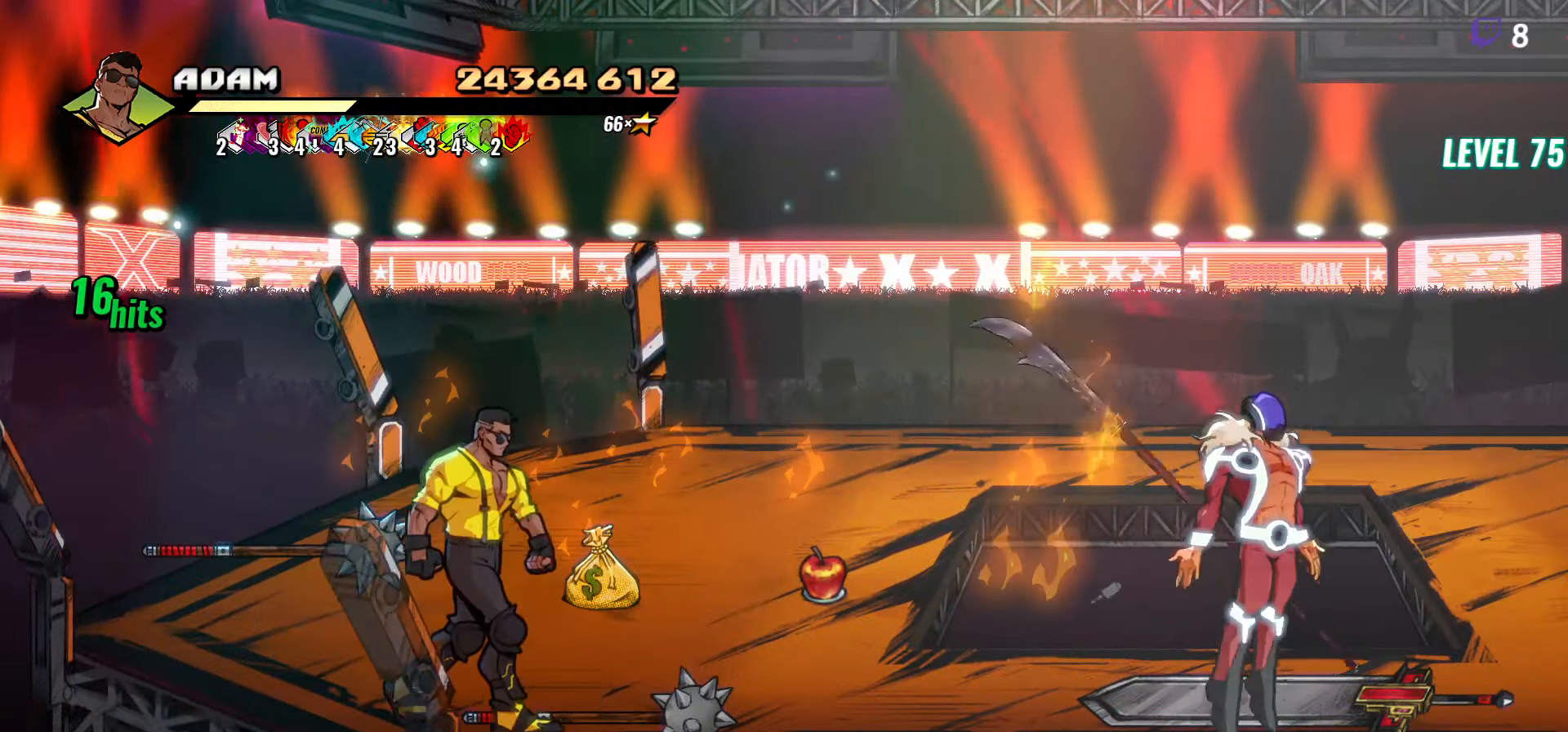
{"buttons": ["DPAD_RIGHT"], "events": [[100, "DPAD_DOWN", "up"], [167, "B", "down"], [267, "B", "up"], [383, "B", "down"], [467, "B", "up"]]}
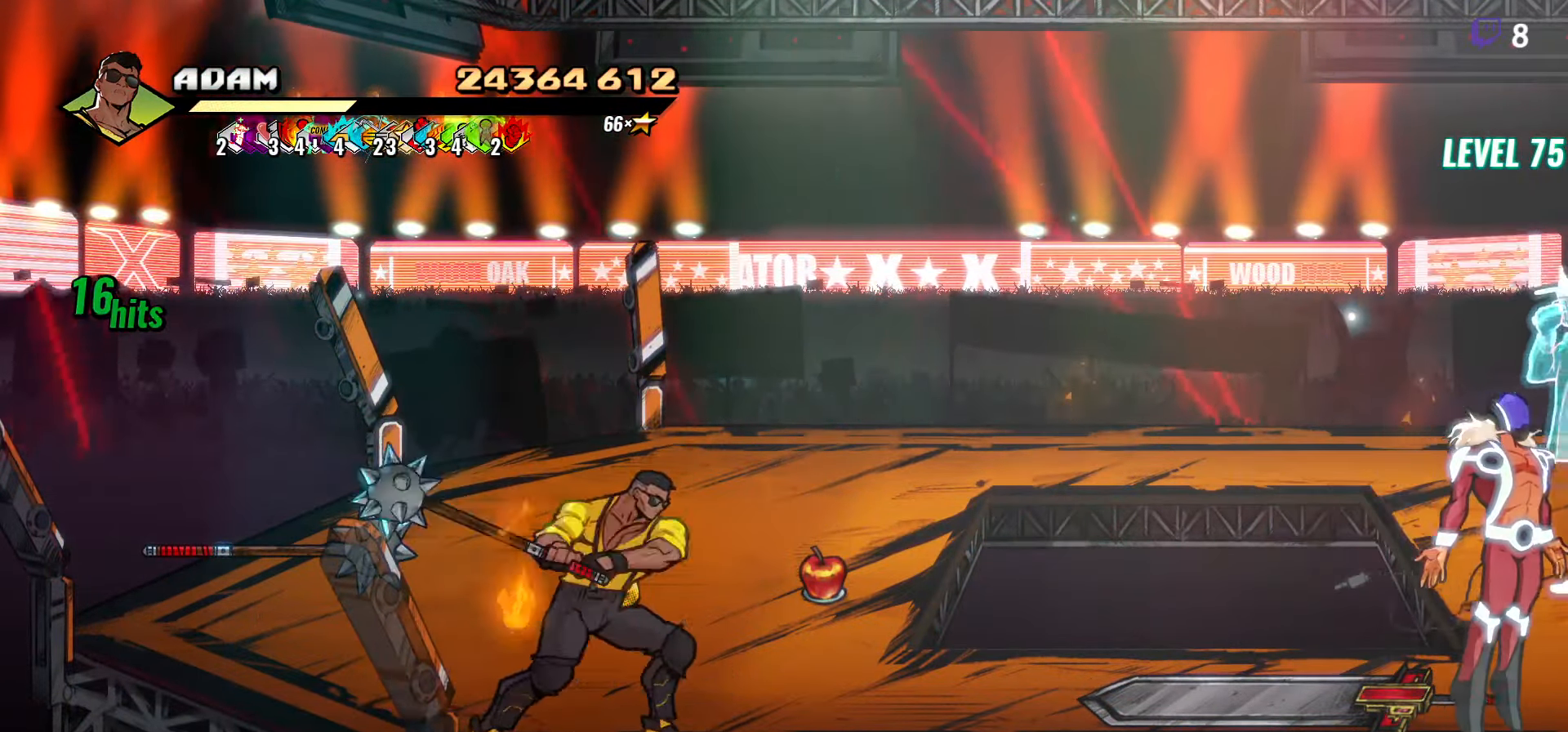
{"buttons": ["DPAD_RIGHT"], "events": []}
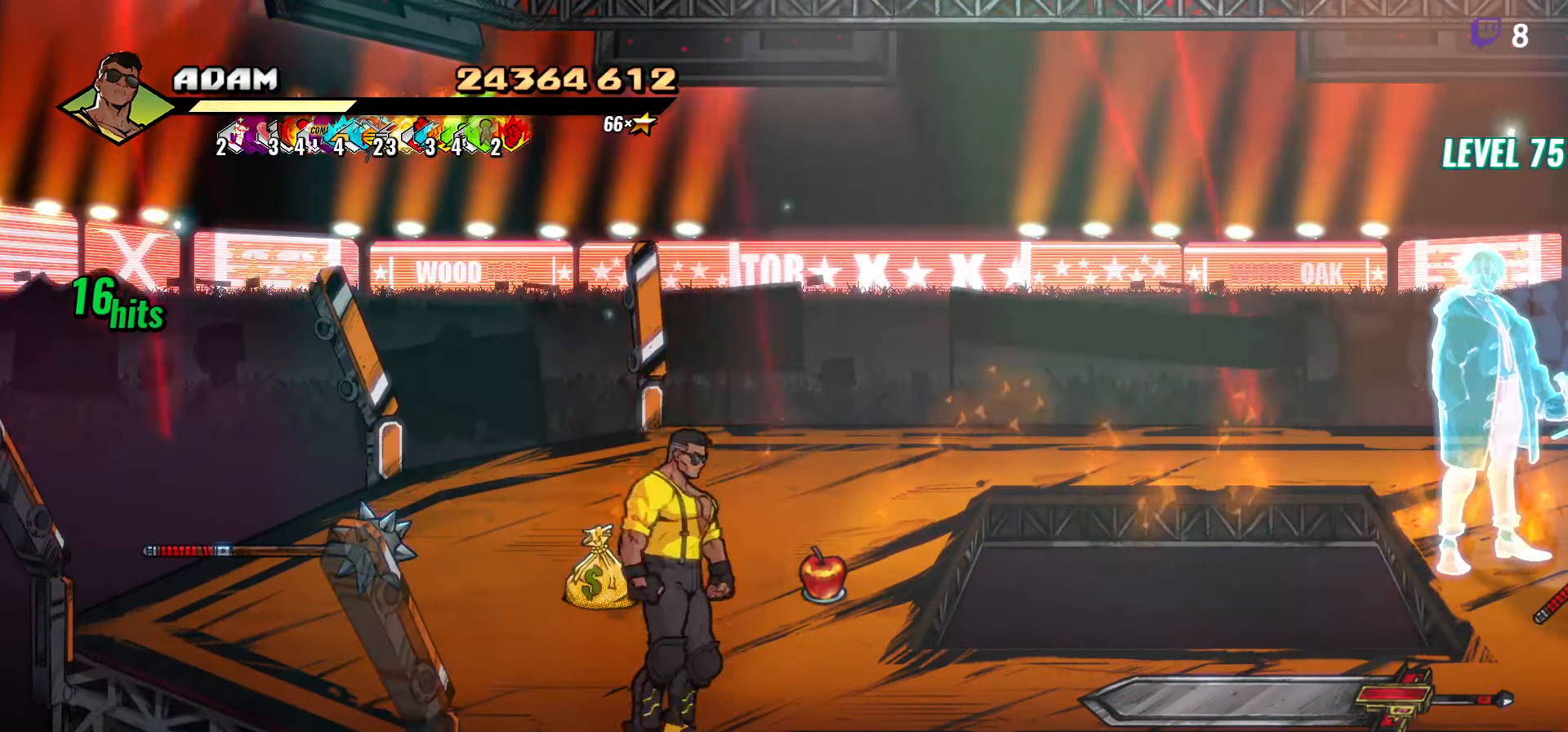
{"buttons": ["DPAD_RIGHT"], "events": []}
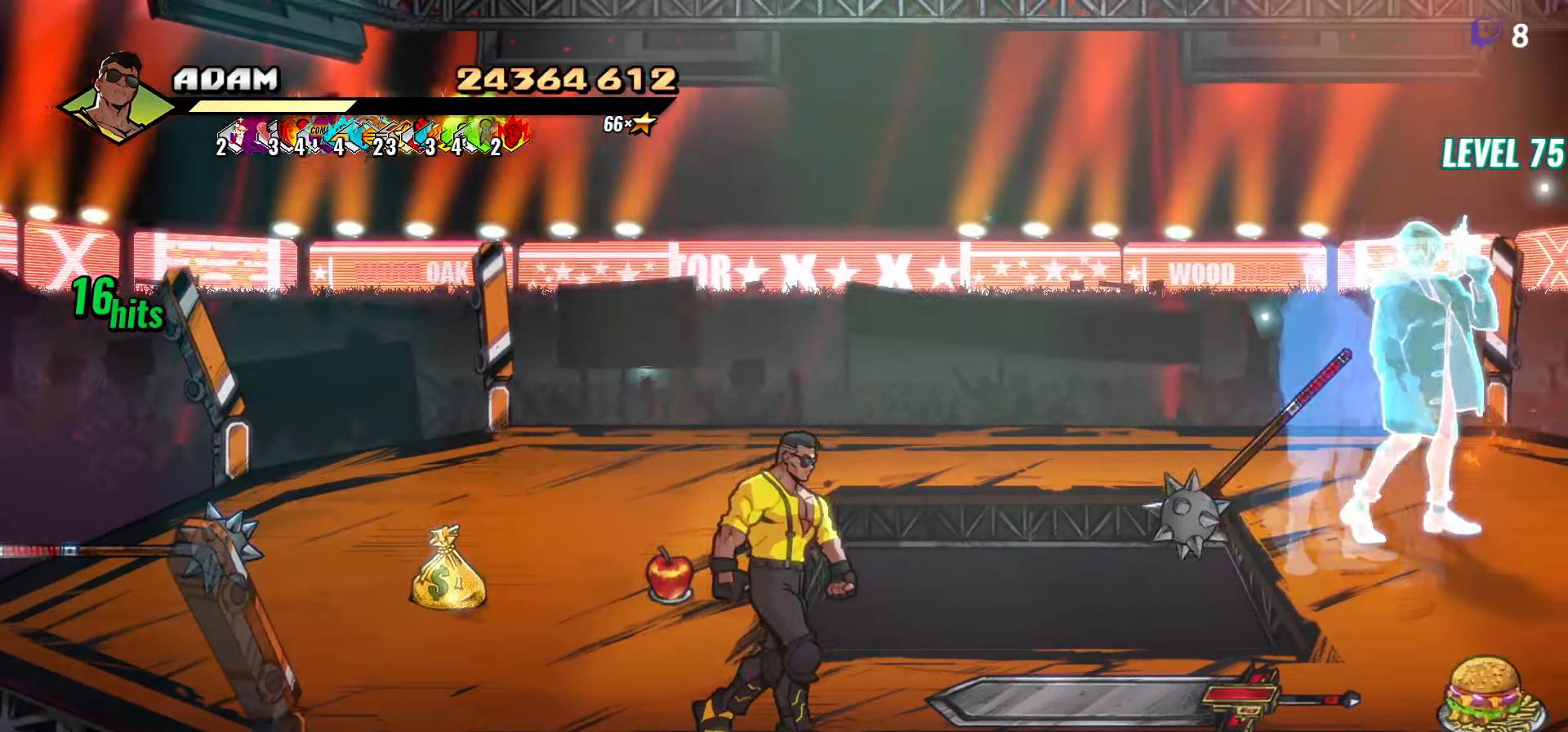
{"buttons": ["DPAD_RIGHT"], "events": []}
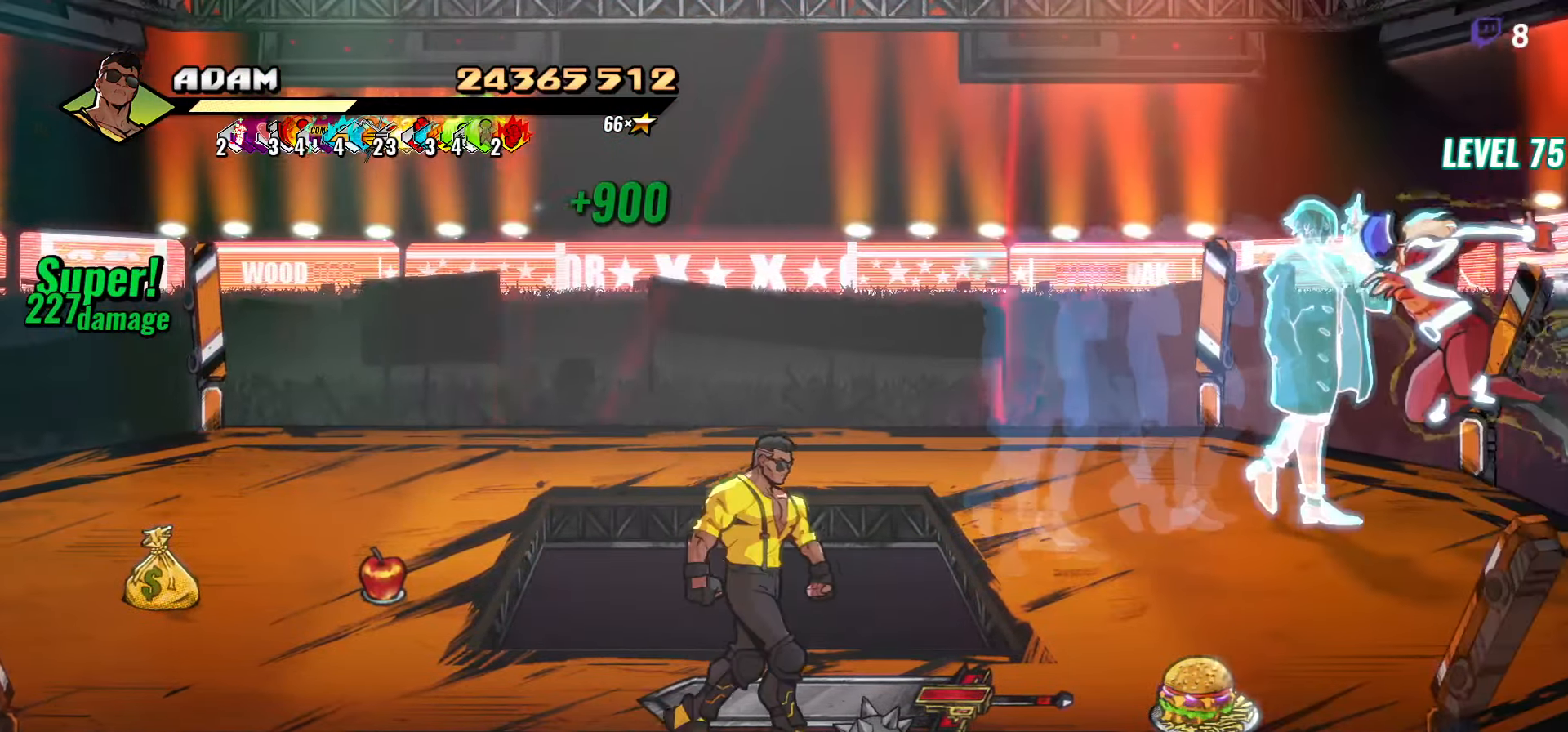
{"buttons": [], "events": [[200, "DPAD_UP", "down"], [317, "DPAD_UP", "up"], [367, "DPAD_RIGHT", "up"], [383, "B", "down"], [467, "B", "up"]]}
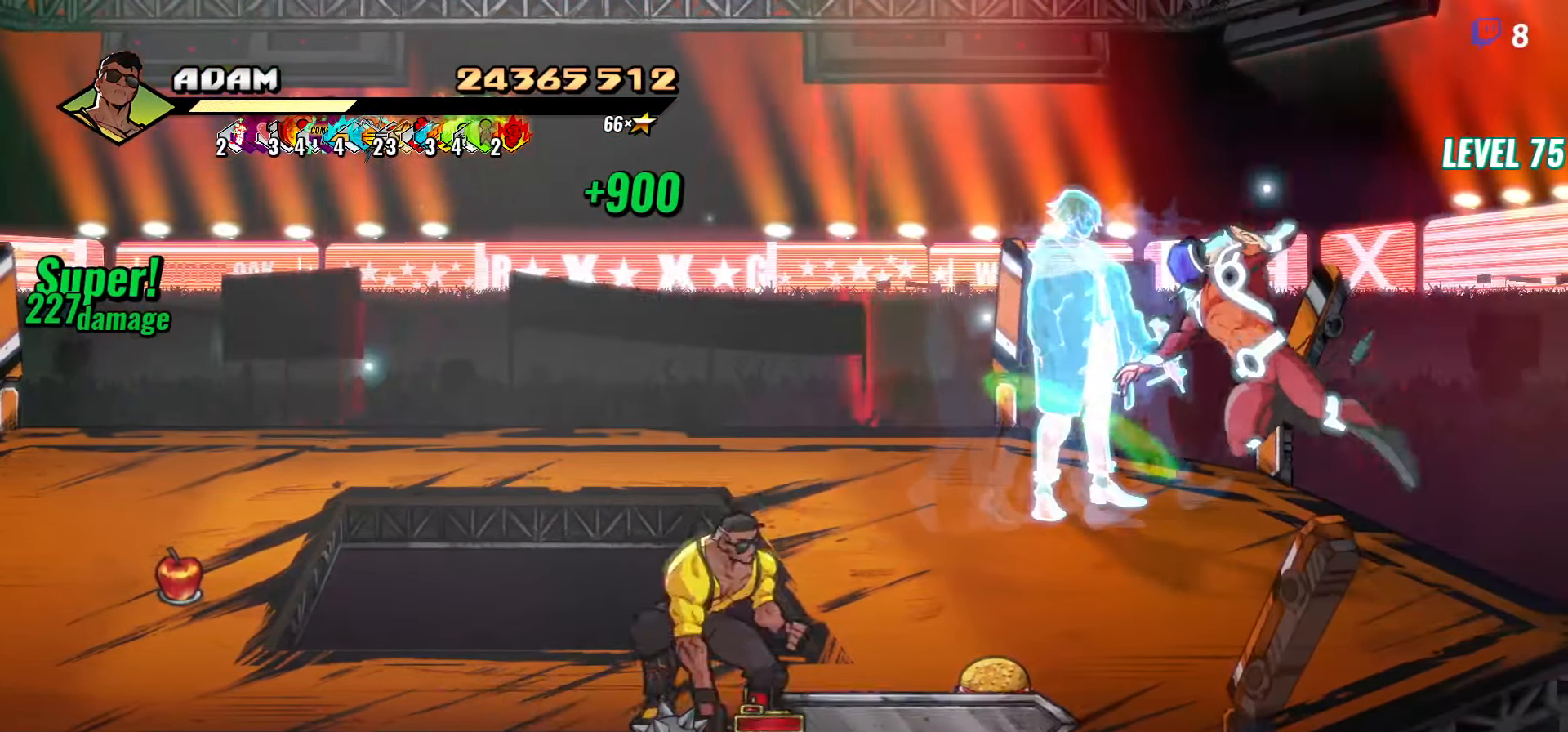
{"buttons": [], "events": [[283, "B", "down"], [417, "B", "up"]]}
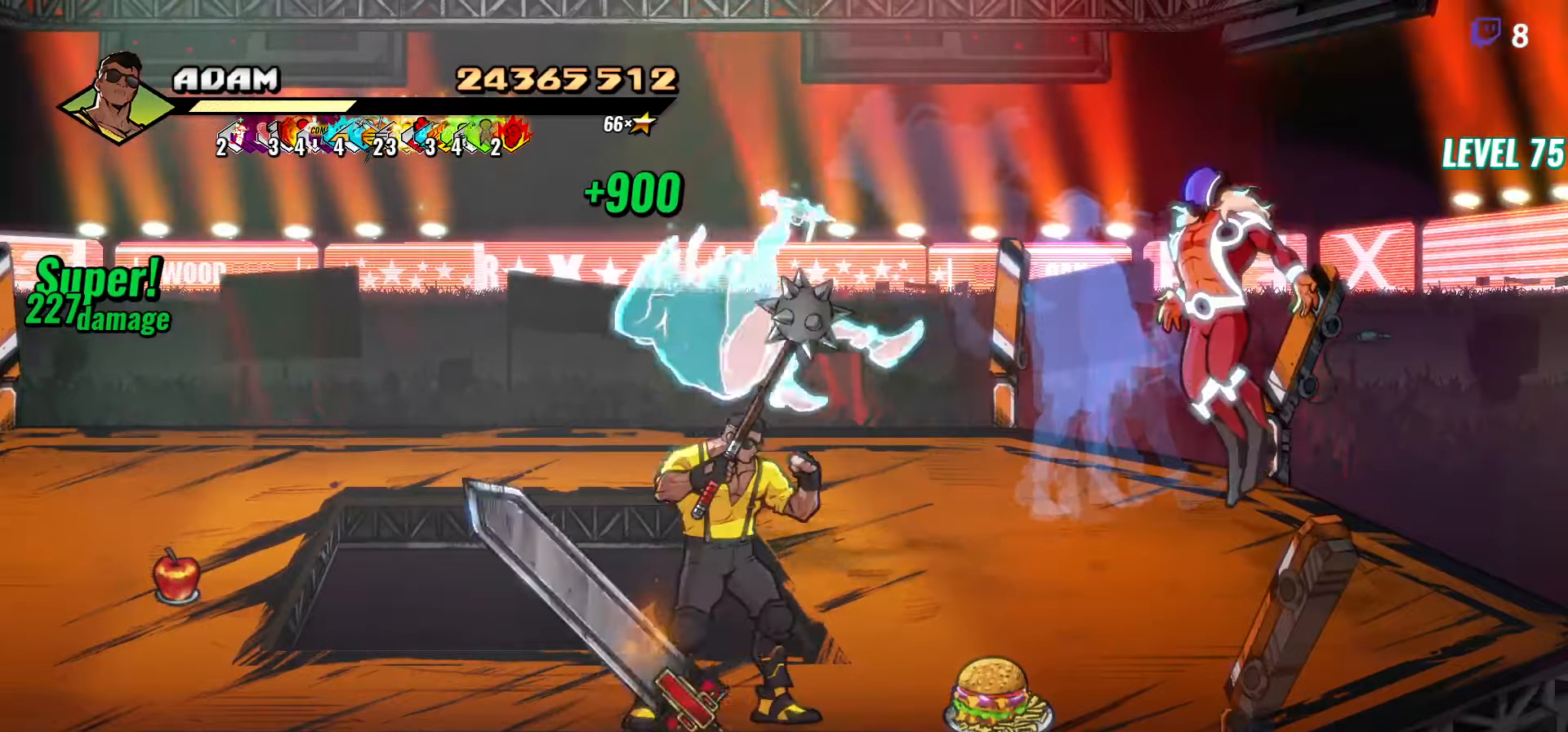
{"buttons": ["DPAD_RIGHT"], "events": [[234, "DPAD_RIGHT", "down"]]}
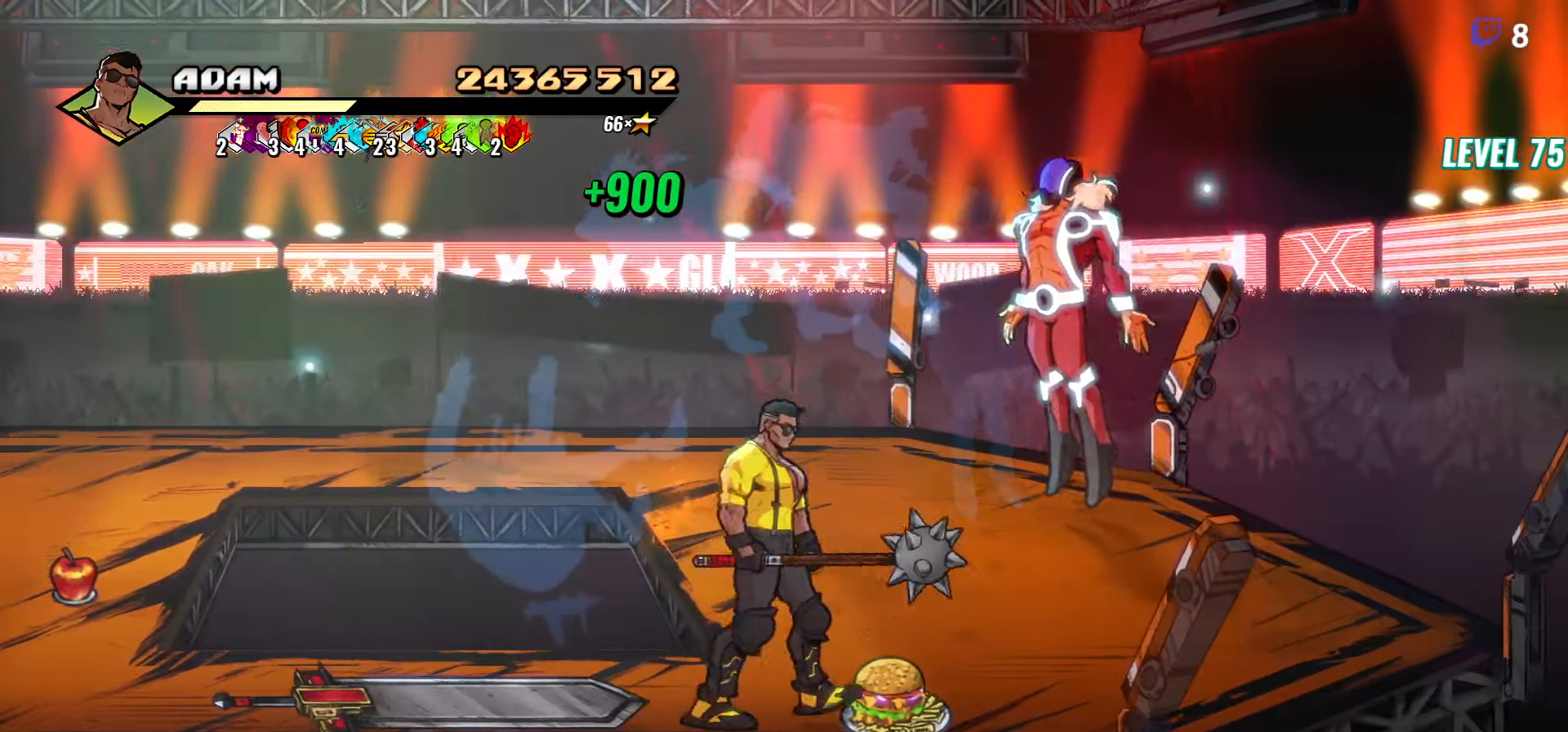
{"buttons": ["DPAD_UP"], "events": [[267, "DPAD_RIGHT", "up"], [267, "DPAD_UP", "down"]]}
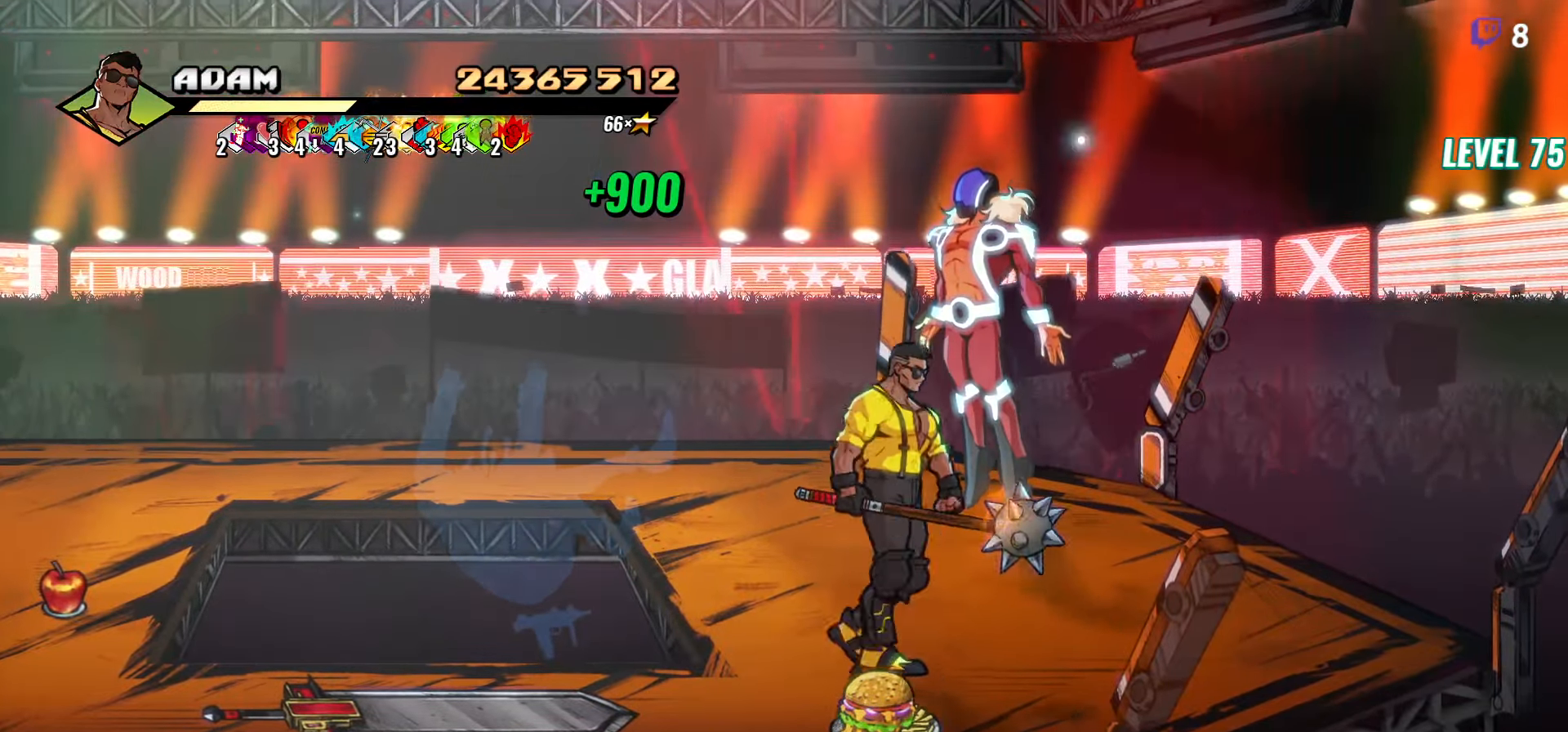
{"buttons": ["Y"], "events": [[434, "Y", "down"], [484, "DPAD_UP", "up"]]}
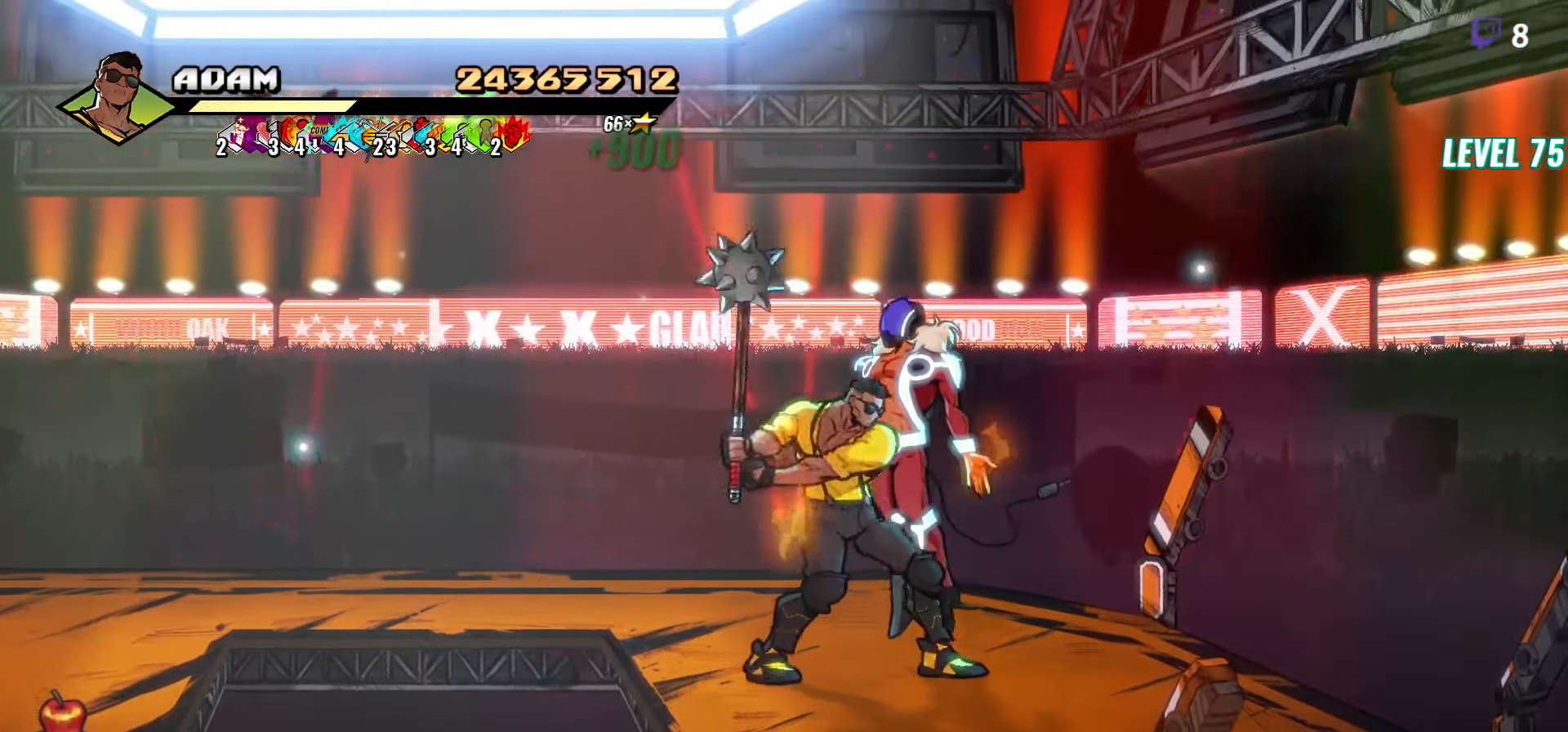
{"buttons": [], "events": [[17, "Y", "up"], [84, "Y", "down"], [184, "Y", "up"], [250, "Y", "down"], [350, "Y", "up"]]}
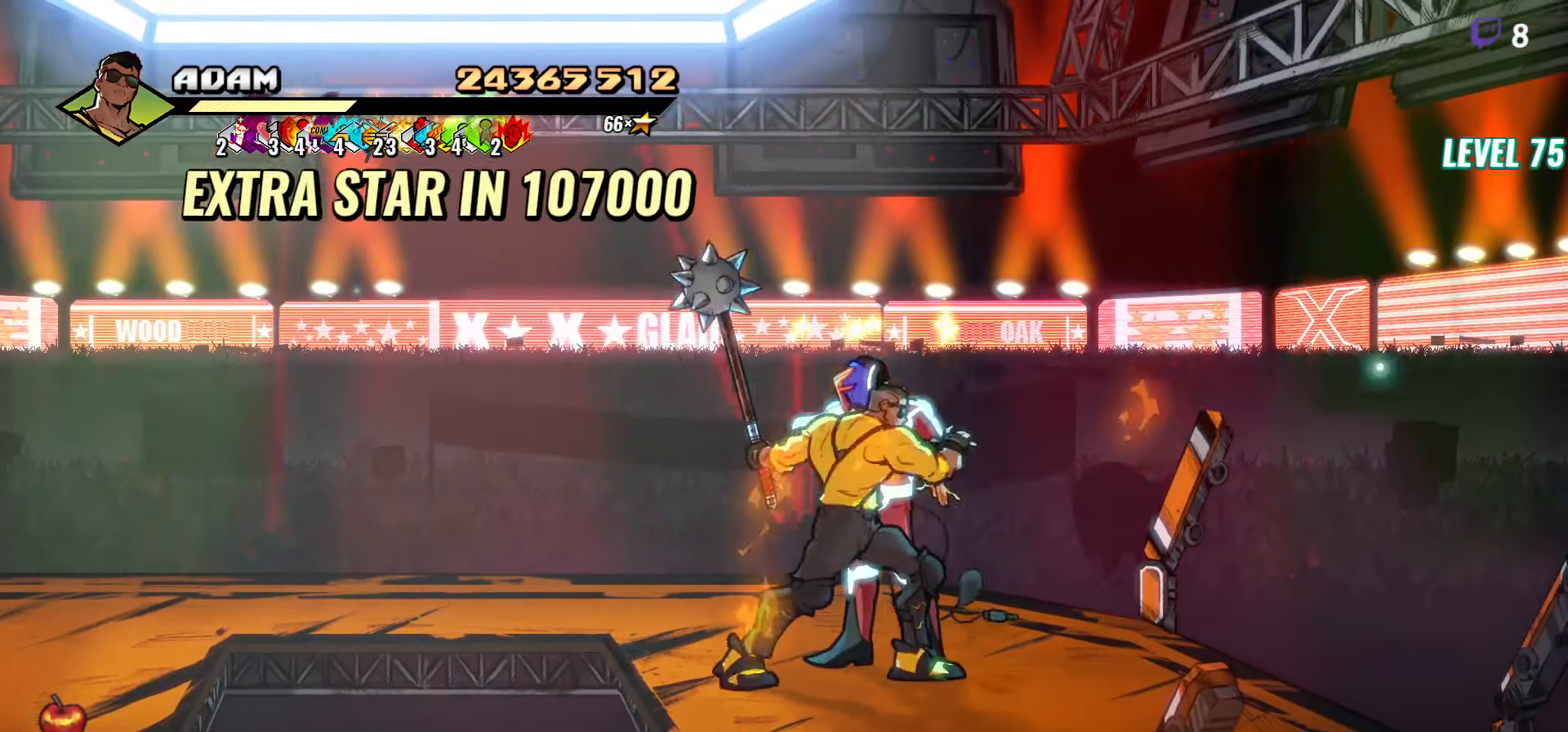
{"buttons": ["Y"], "events": [[100, "DPAD_RIGHT", "down"], [317, "DPAD_RIGHT", "up"], [334, "Y", "down"]]}
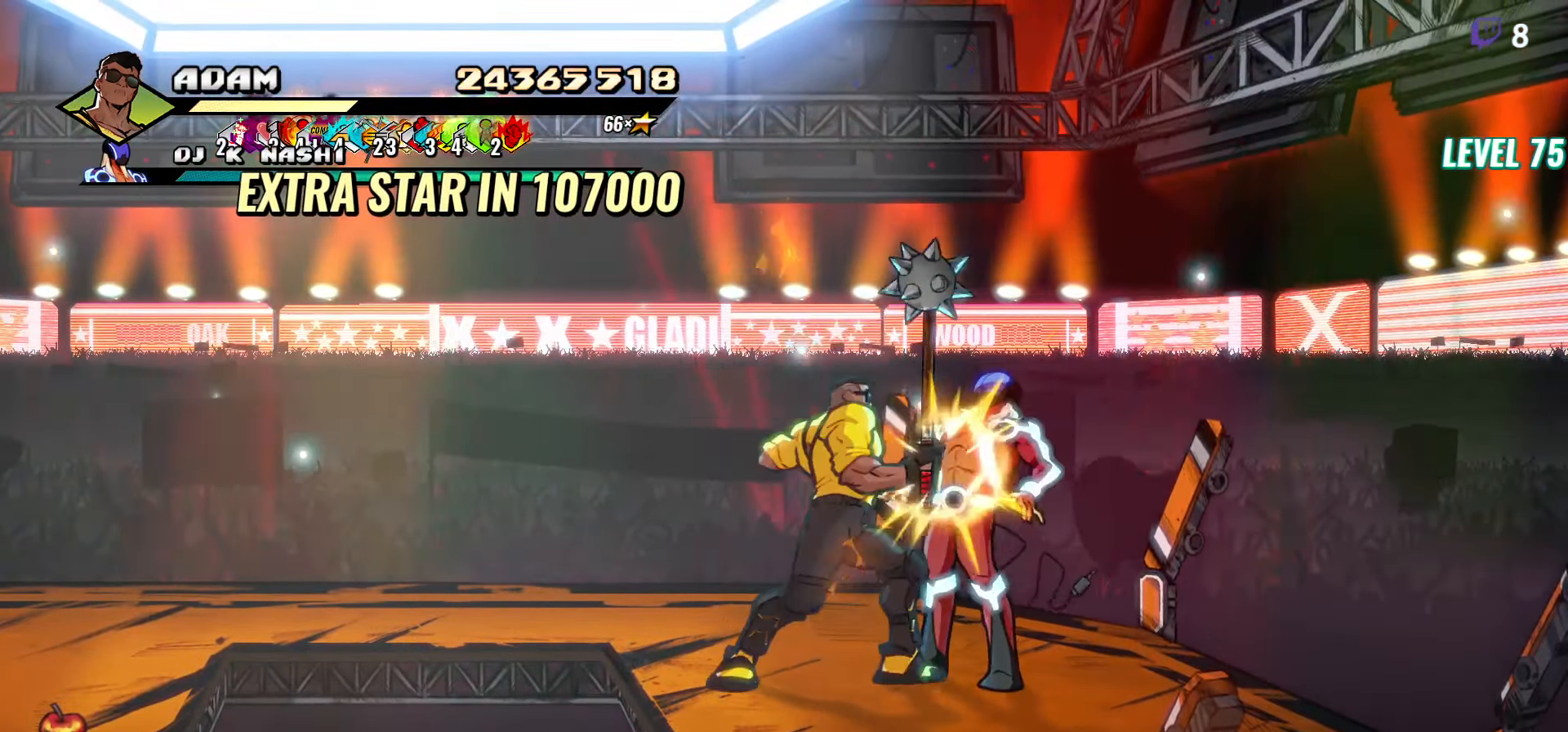
{"buttons": ["Y", "DPAD_RIGHT"], "events": [[267, "DPAD_RIGHT", "down"]]}
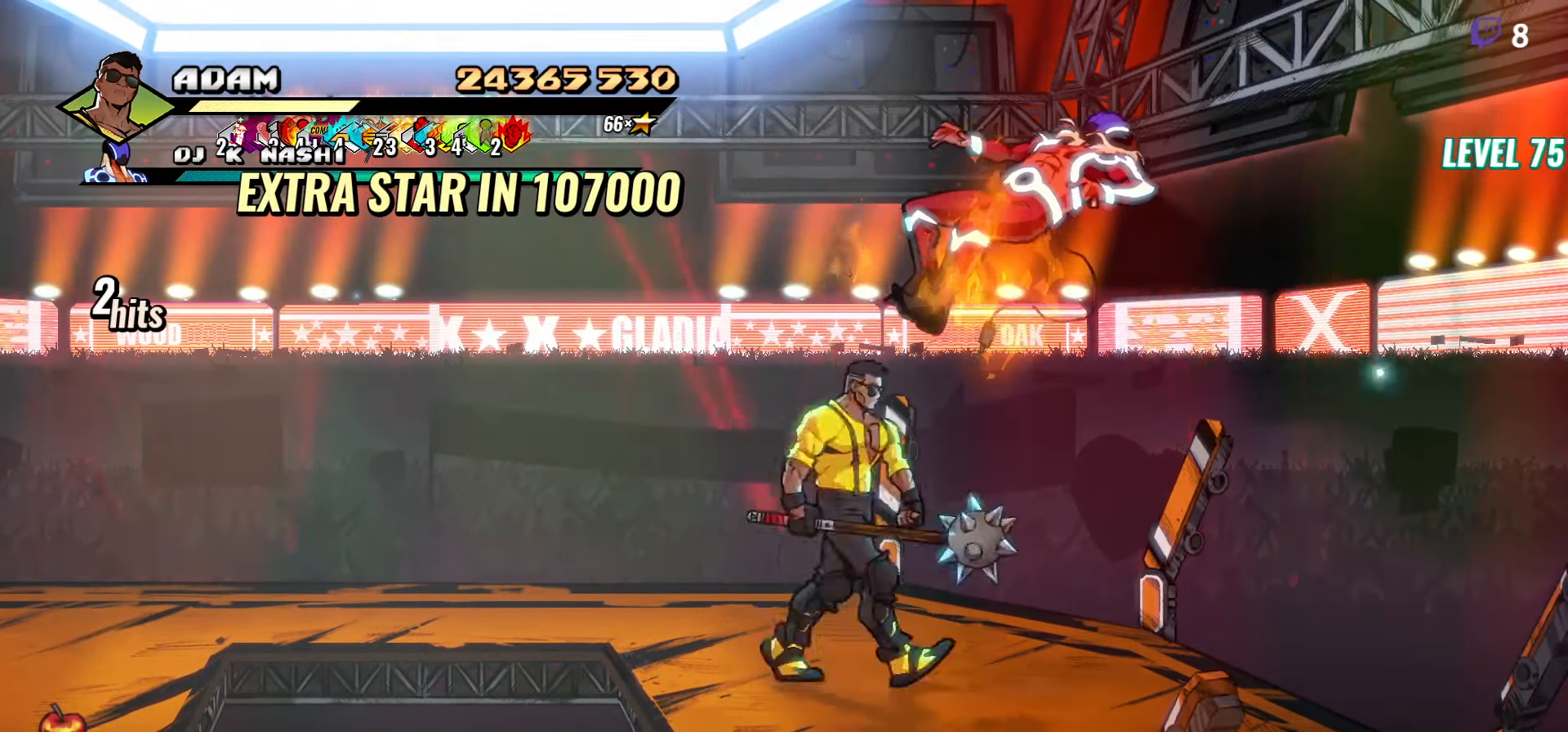
{"buttons": ["DPAD_DOWN", "DPAD_LEFT"], "events": [[34, "Y", "up"], [117, "DPAD_RIGHT", "up"], [384, "DPAD_DOWN", "down"], [384, "DPAD_LEFT", "down"]]}
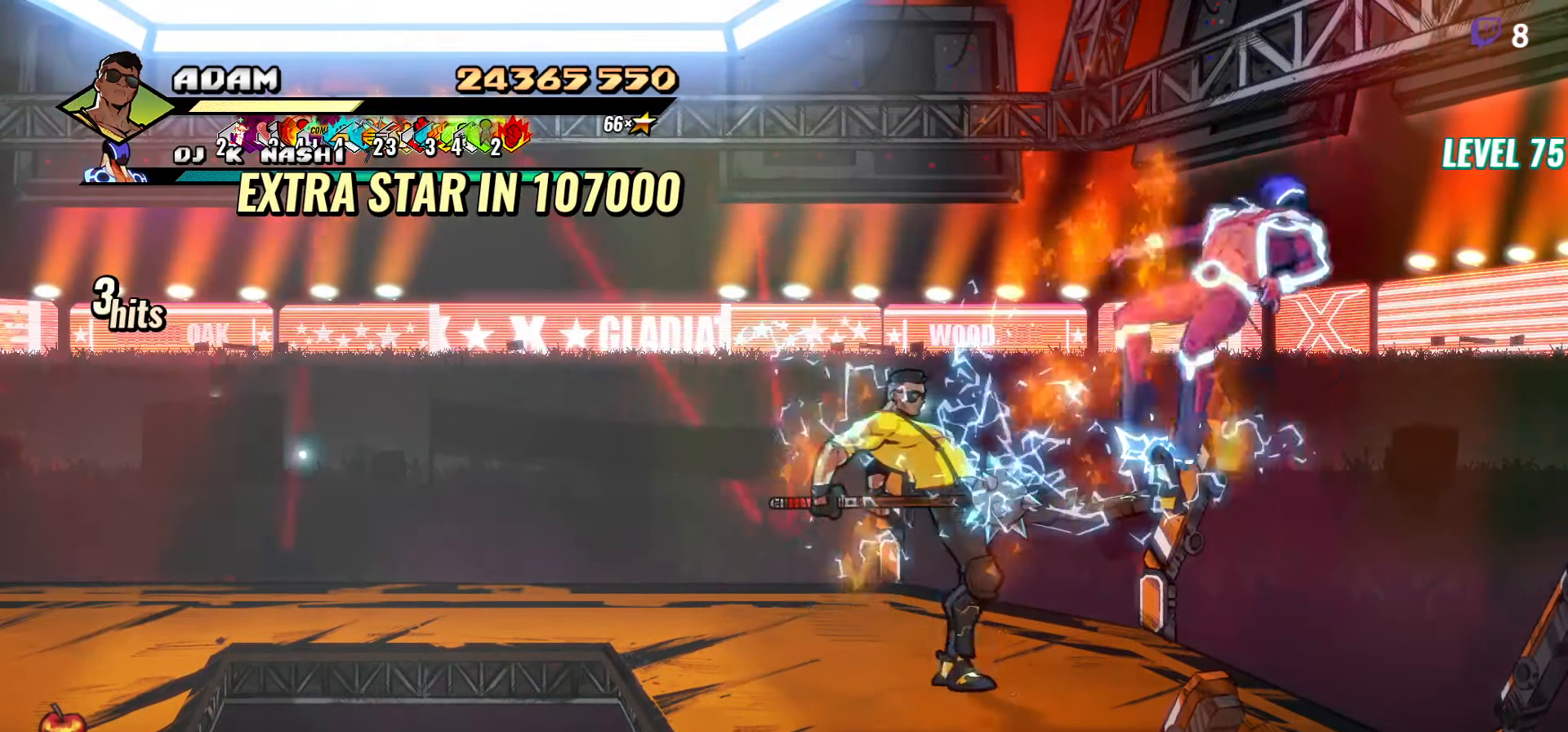
{"buttons": ["DPAD_DOWN", "DPAD_RIGHT"], "events": [[450, "DPAD_LEFT", "up"], [500, "DPAD_RIGHT", "down"]]}
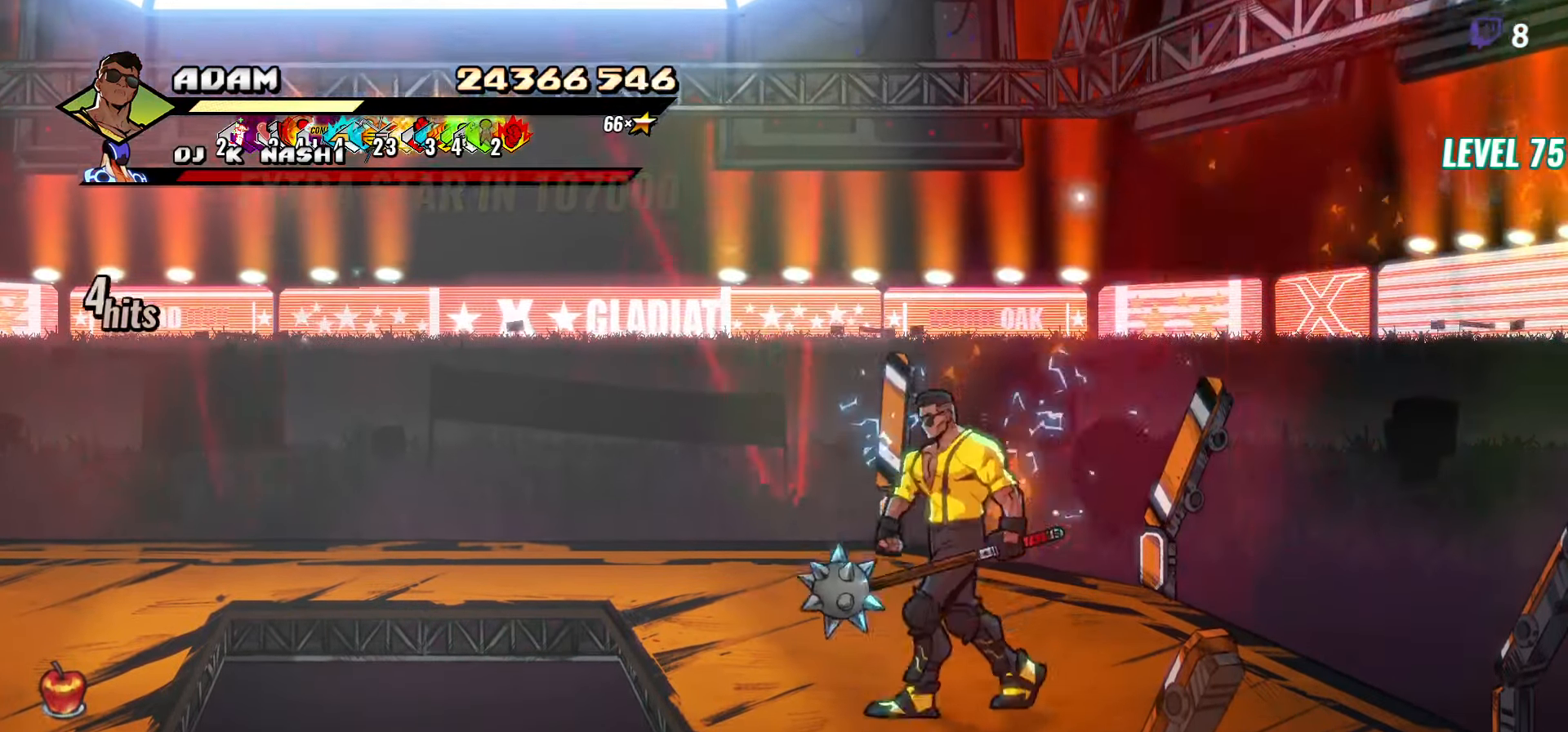
{"buttons": ["DPAD_DOWN", "DPAD_LEFT"], "events": [[17, "B", "down"], [150, "B", "up"], [150, "DPAD_RIGHT", "up"], [250, "DPAD_LEFT", "down"]]}
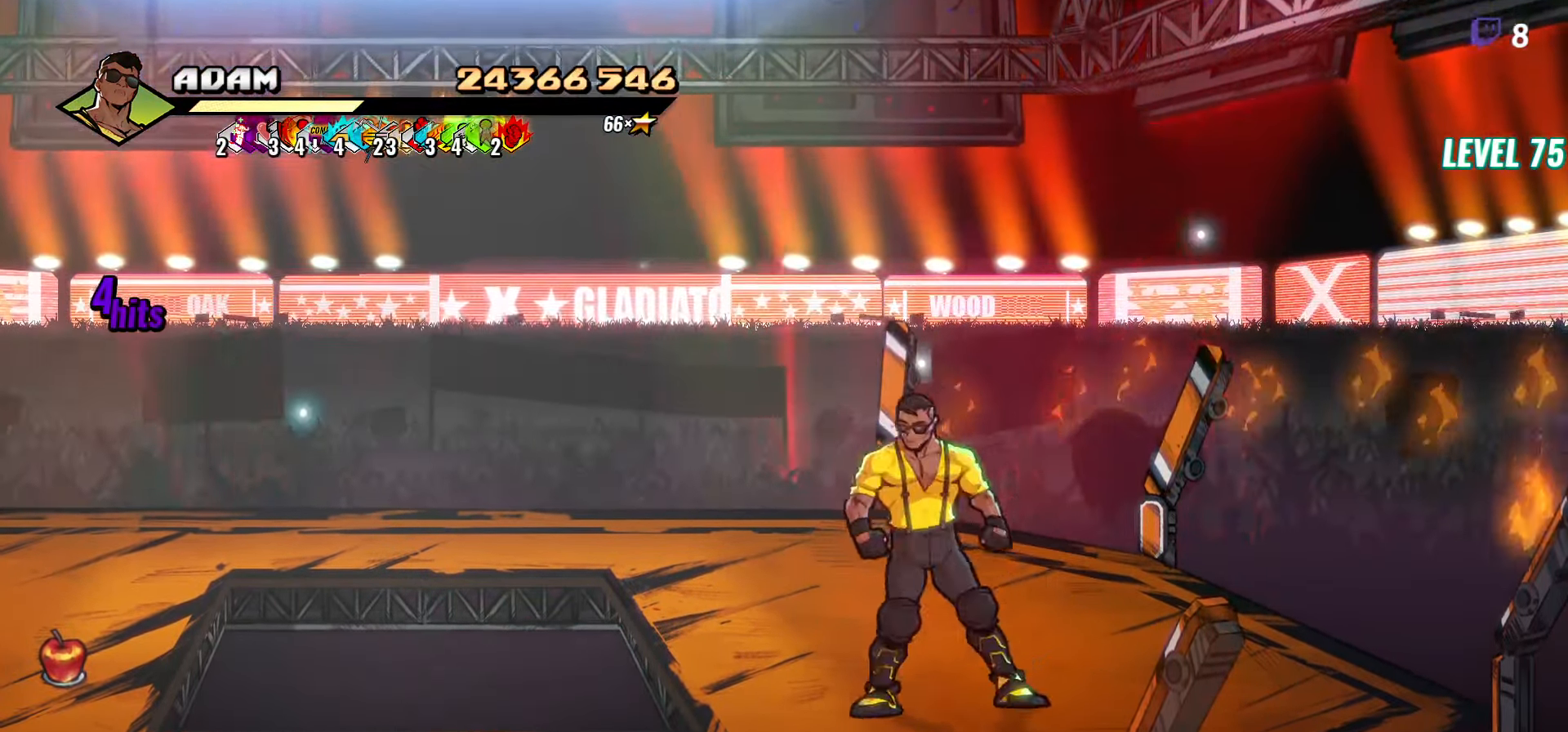
{"buttons": ["DPAD_LEFT"], "events": [[150, "DPAD_LEFT", "up"], [317, "B", "down"], [317, "DPAD_LEFT", "down"], [334, "DPAD_DOWN", "up"], [417, "B", "up"]]}
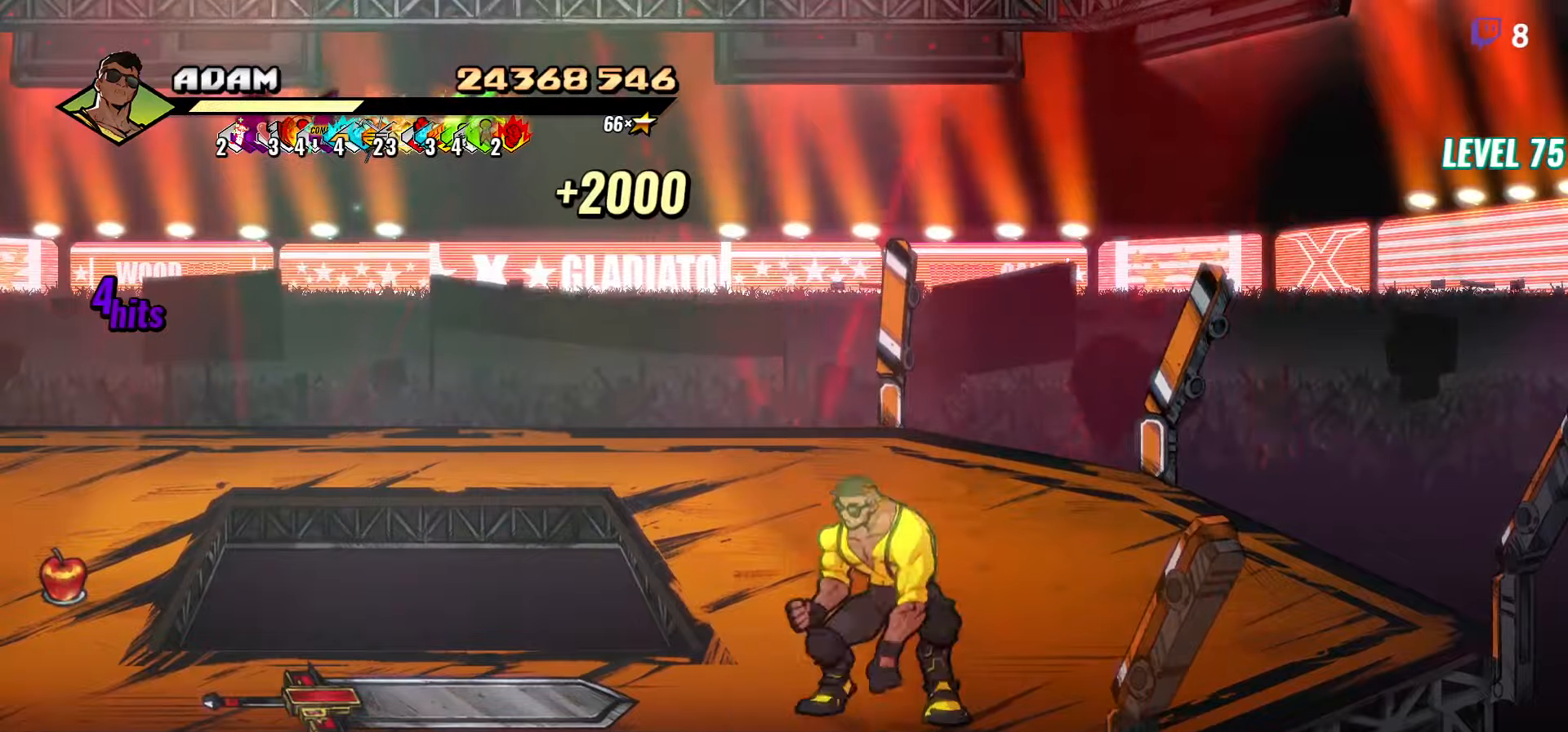
{"buttons": ["DPAD_LEFT"], "events": []}
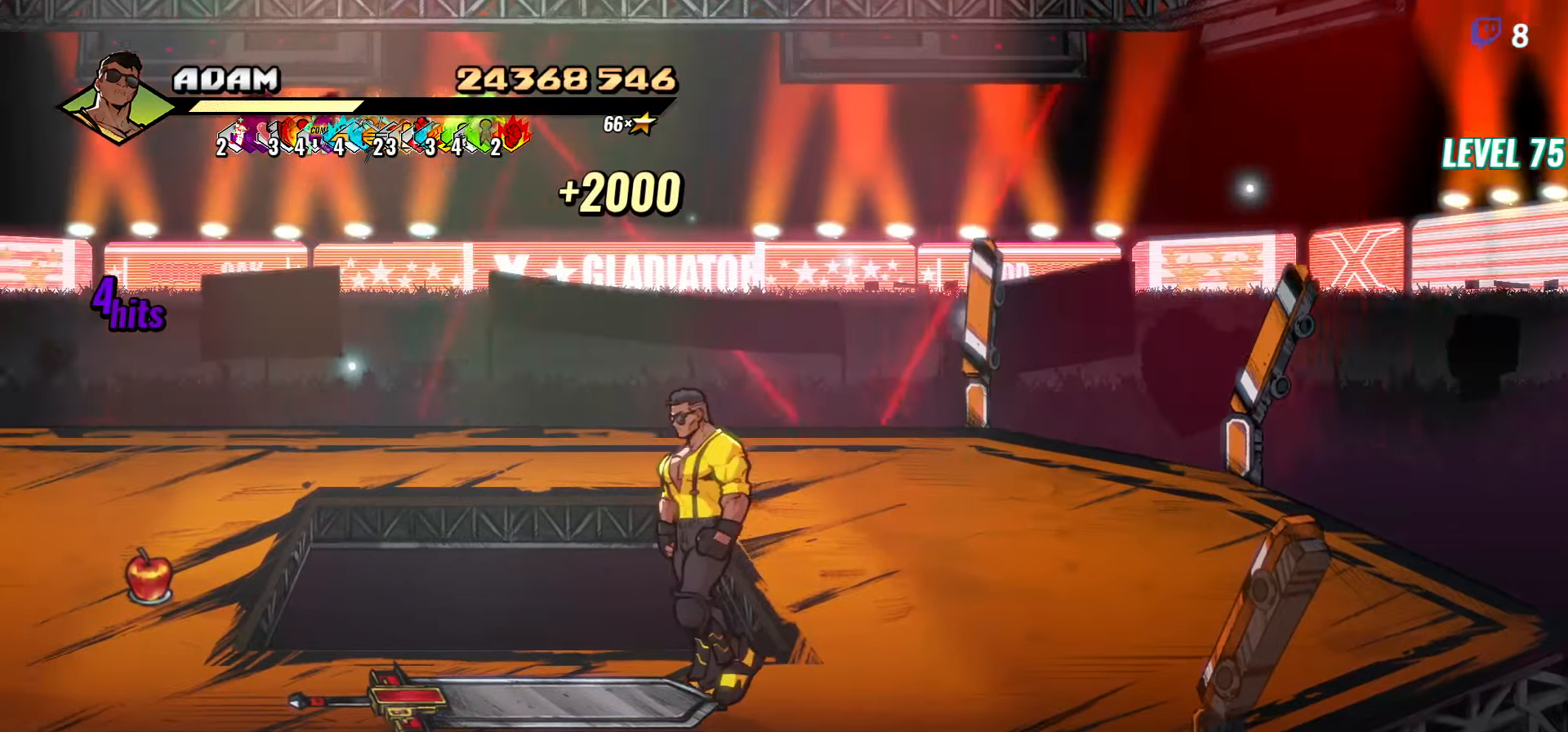
{"buttons": [], "events": [[50, "B", "down"], [150, "B", "up"], [200, "DPAD_UP", "down"], [416, "DPAD_UP", "up"], [433, "DPAD_LEFT", "up"]]}
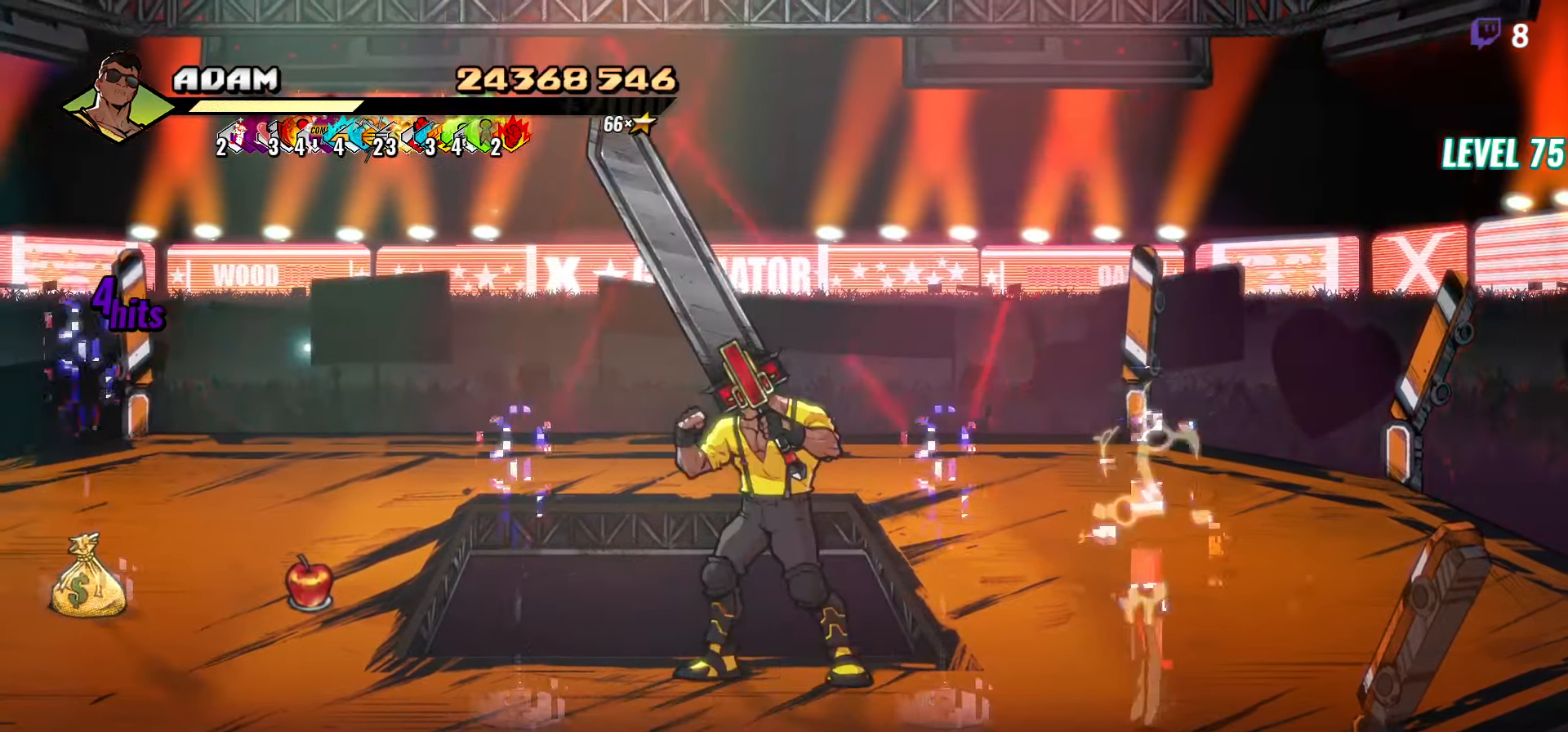
{"buttons": ["A", "DPAD_LEFT"], "events": [[166, "DPAD_LEFT", "down"], [450, "A", "down"]]}
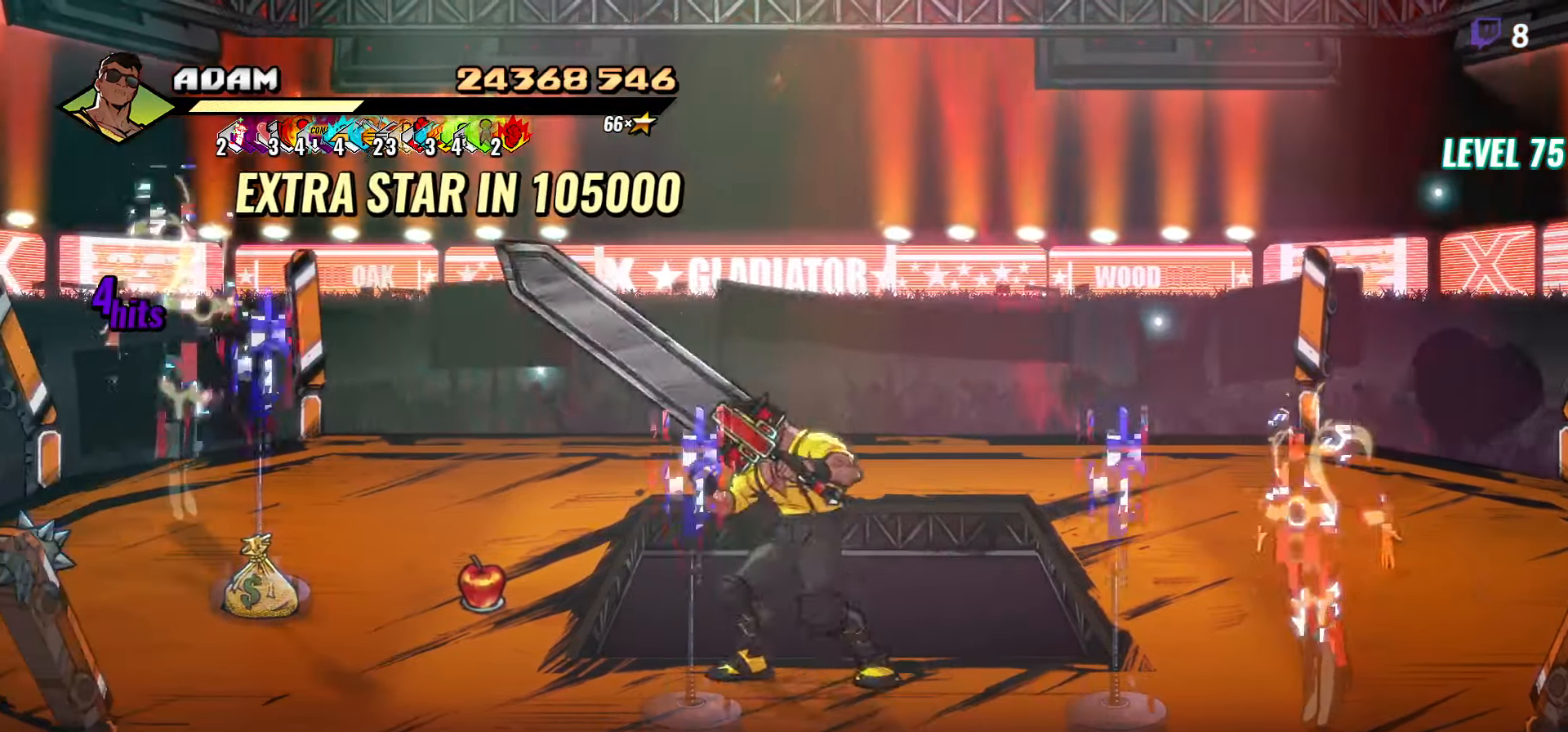
{"buttons": [], "events": [[33, "A", "up"], [33, "B", "down"], [133, "B", "up"], [150, "DPAD_LEFT", "up"]]}
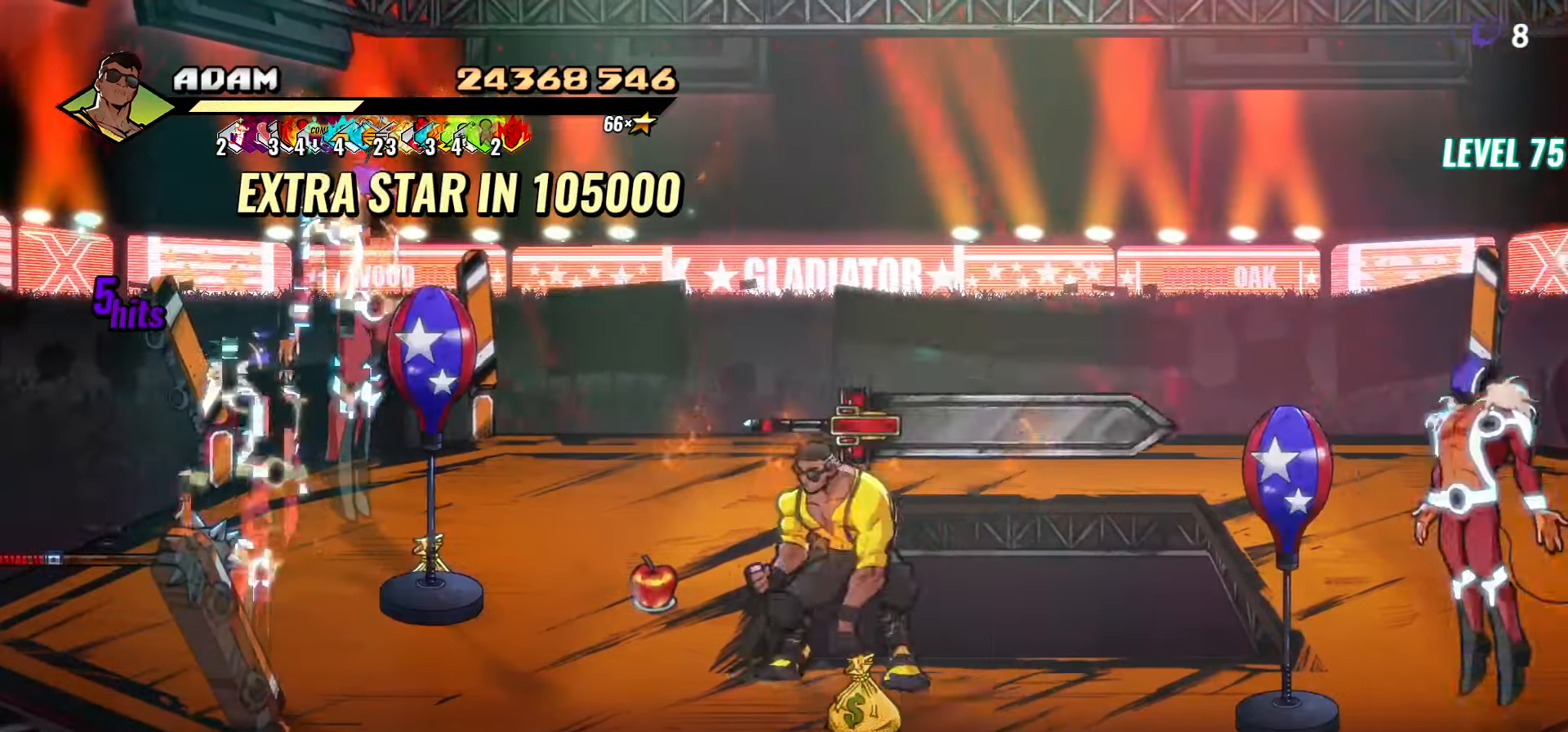
{"buttons": ["R2"], "events": [[33, "DPAD_LEFT", "down"], [366, "DPAD_LEFT", "up"], [366, "R2", "down"]]}